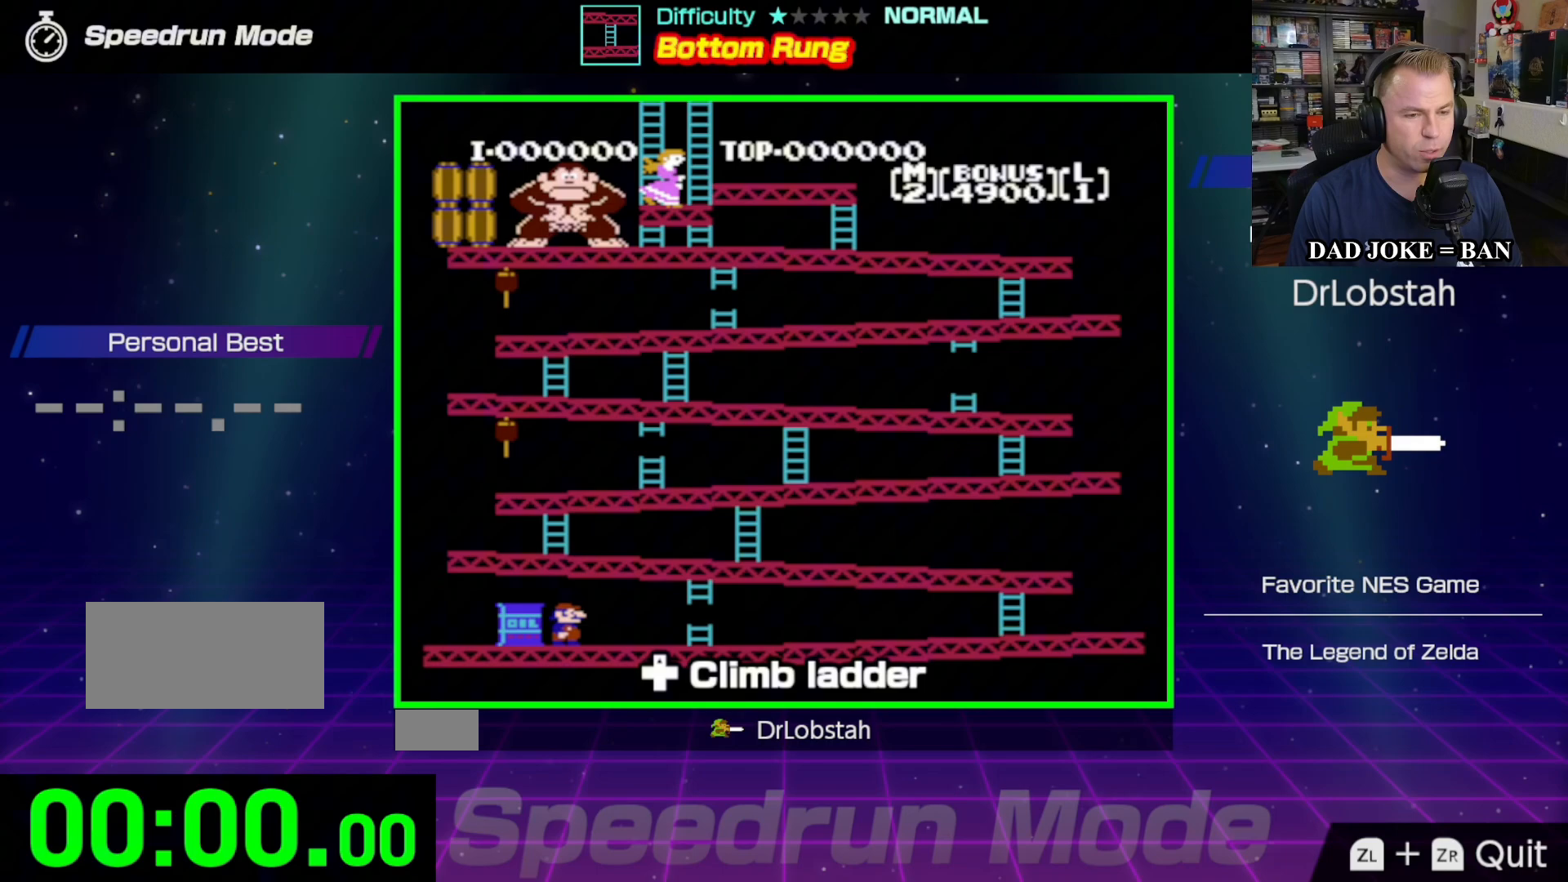
Gameplay with a controller (Nintendo layout); each line is a JSON object with the inputs held at the frame after it. "events" lists button and stick changes between this image and that frame as [ms after this image, input, new state], when the widget could be followed in between. Not read: L3 R3.
{"buttons": [], "events": []}
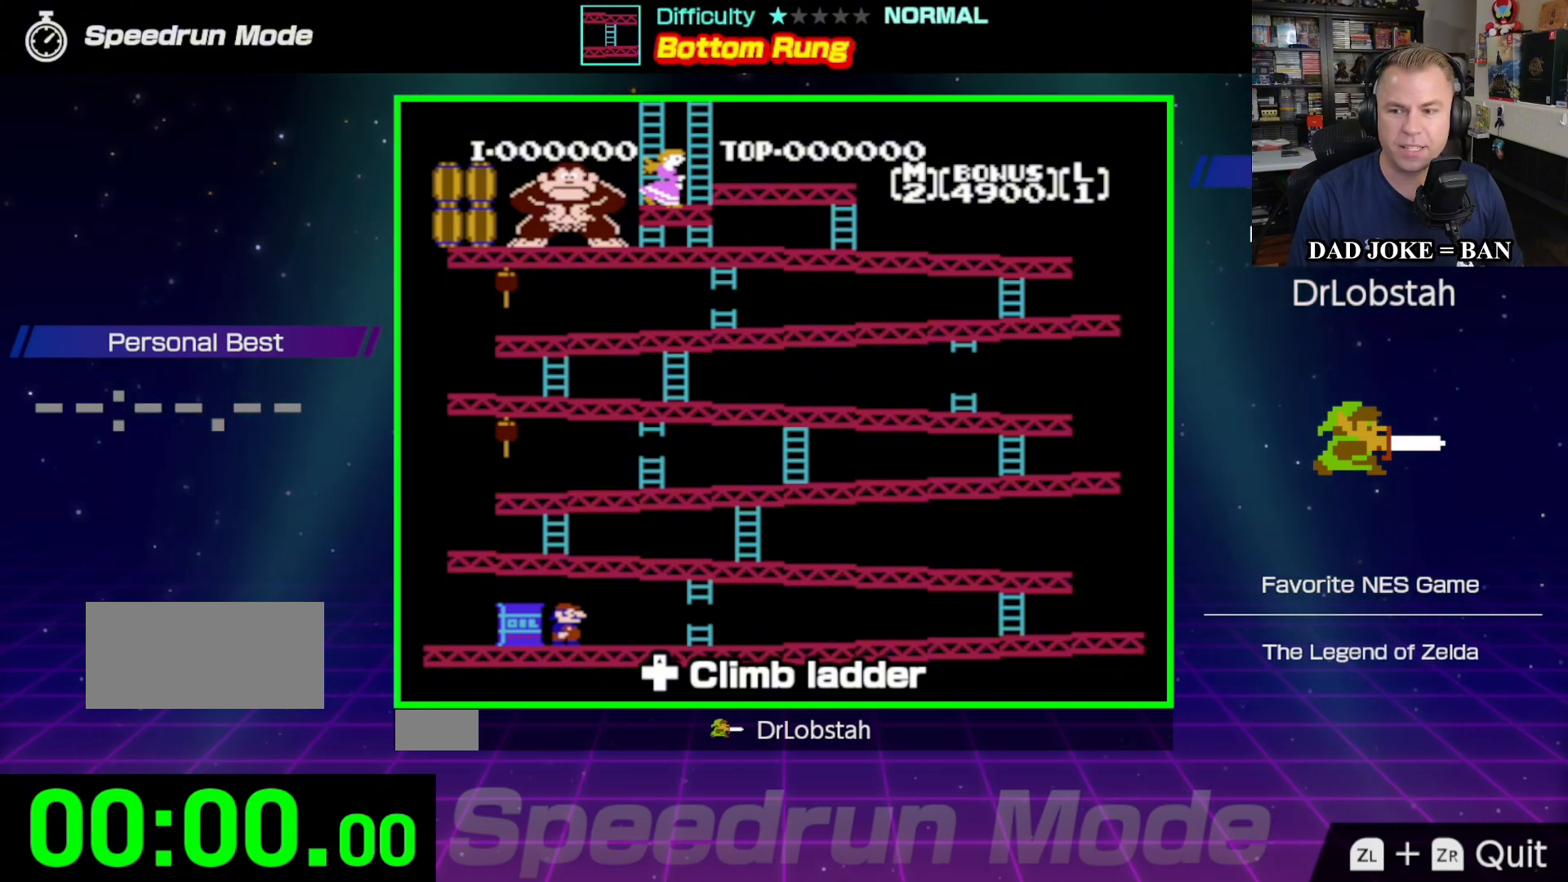
{"buttons": [], "events": []}
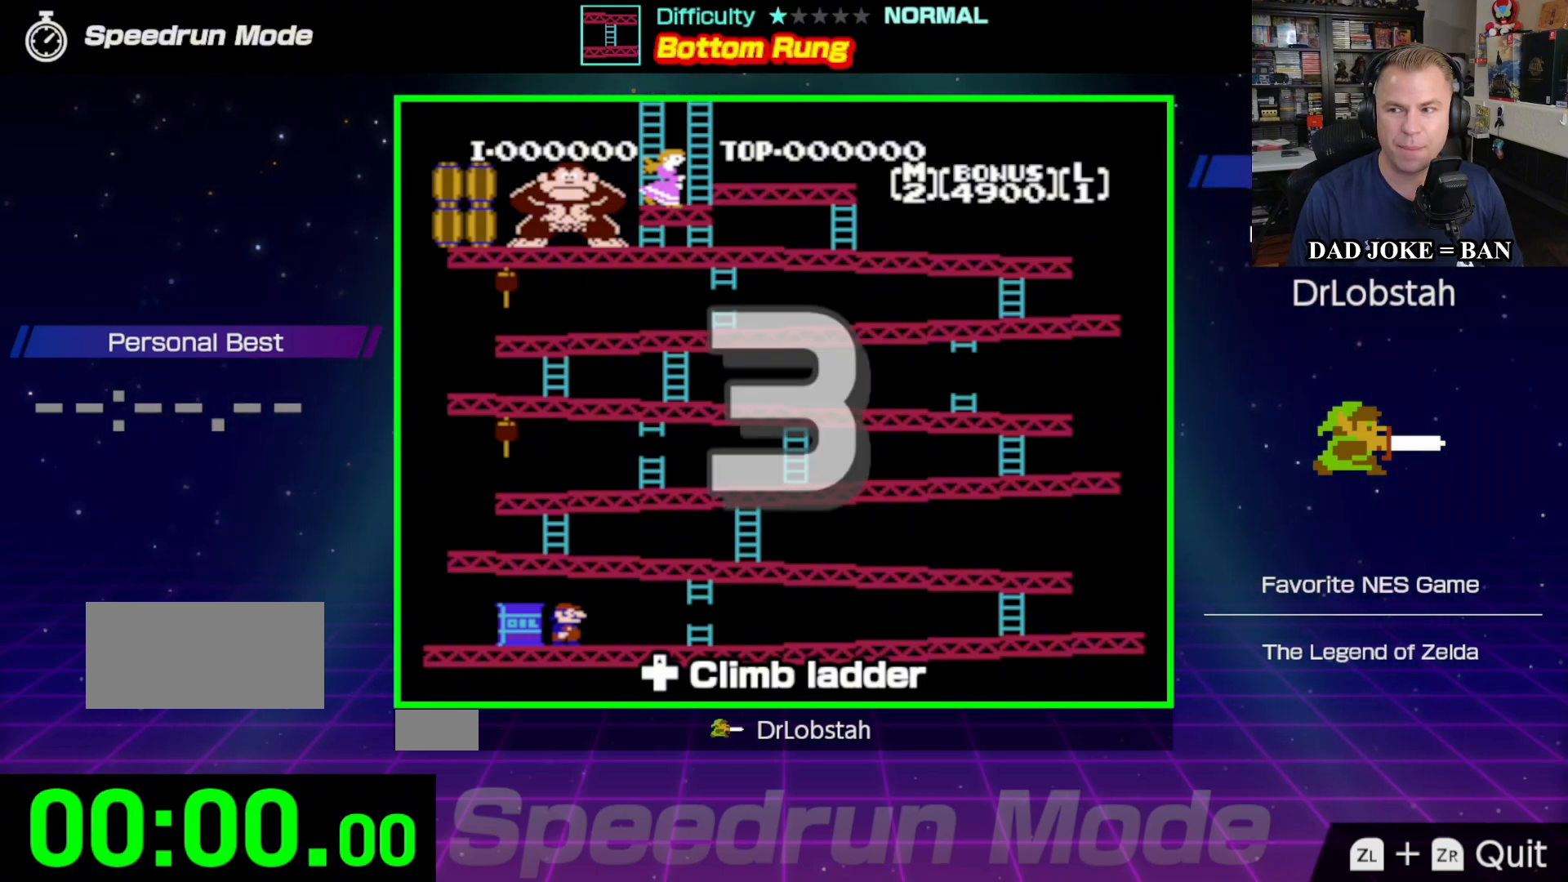
{"buttons": [], "events": []}
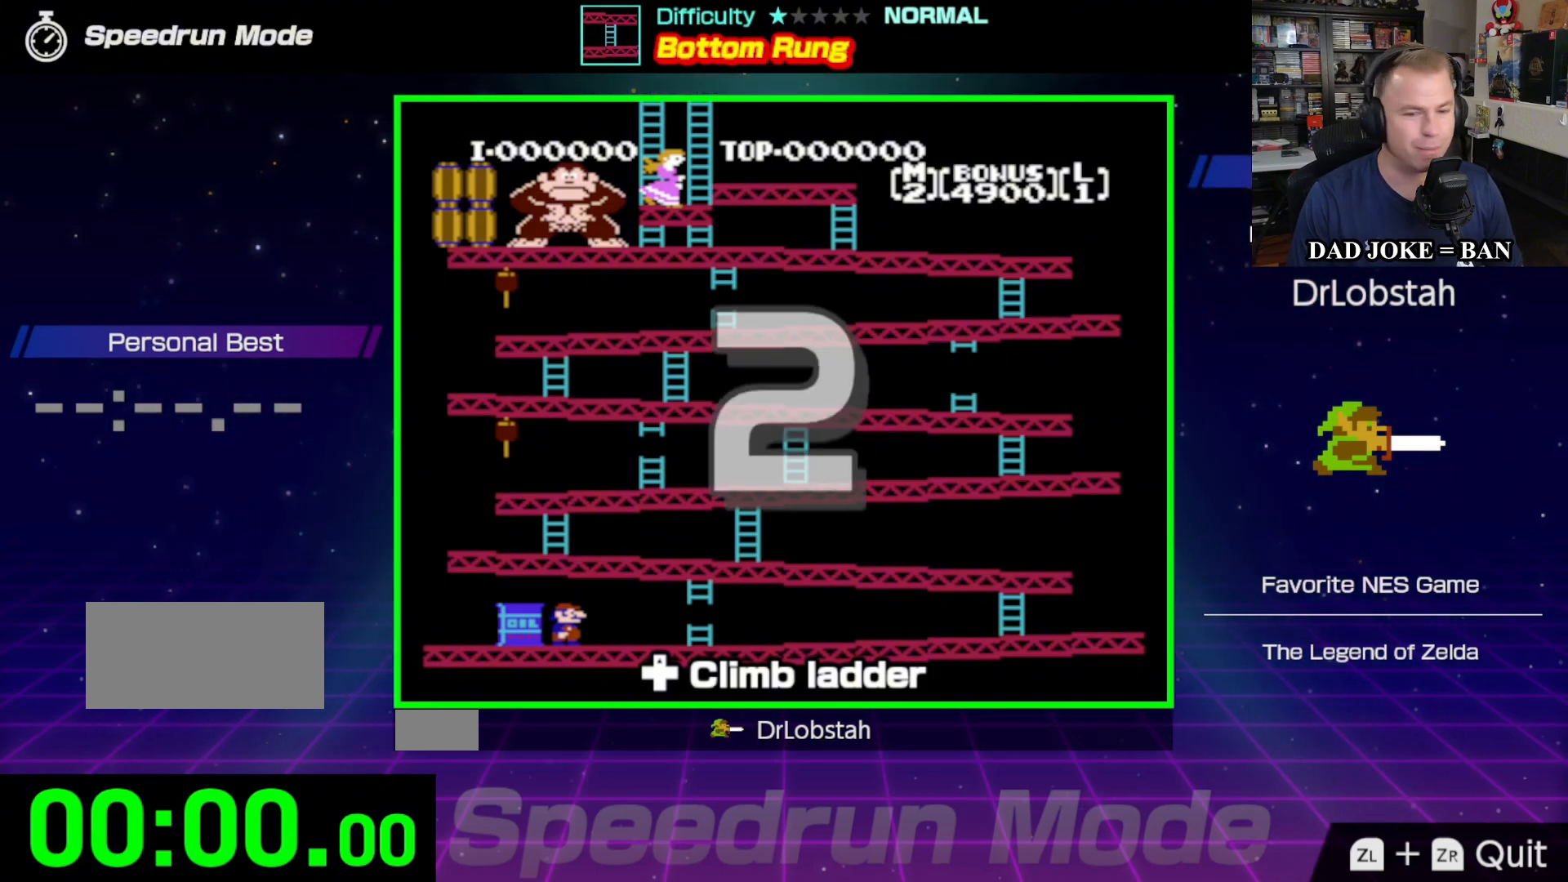
{"buttons": ["DPAD_RIGHT"], "events": [[383, "DPAD_RIGHT", "down"]]}
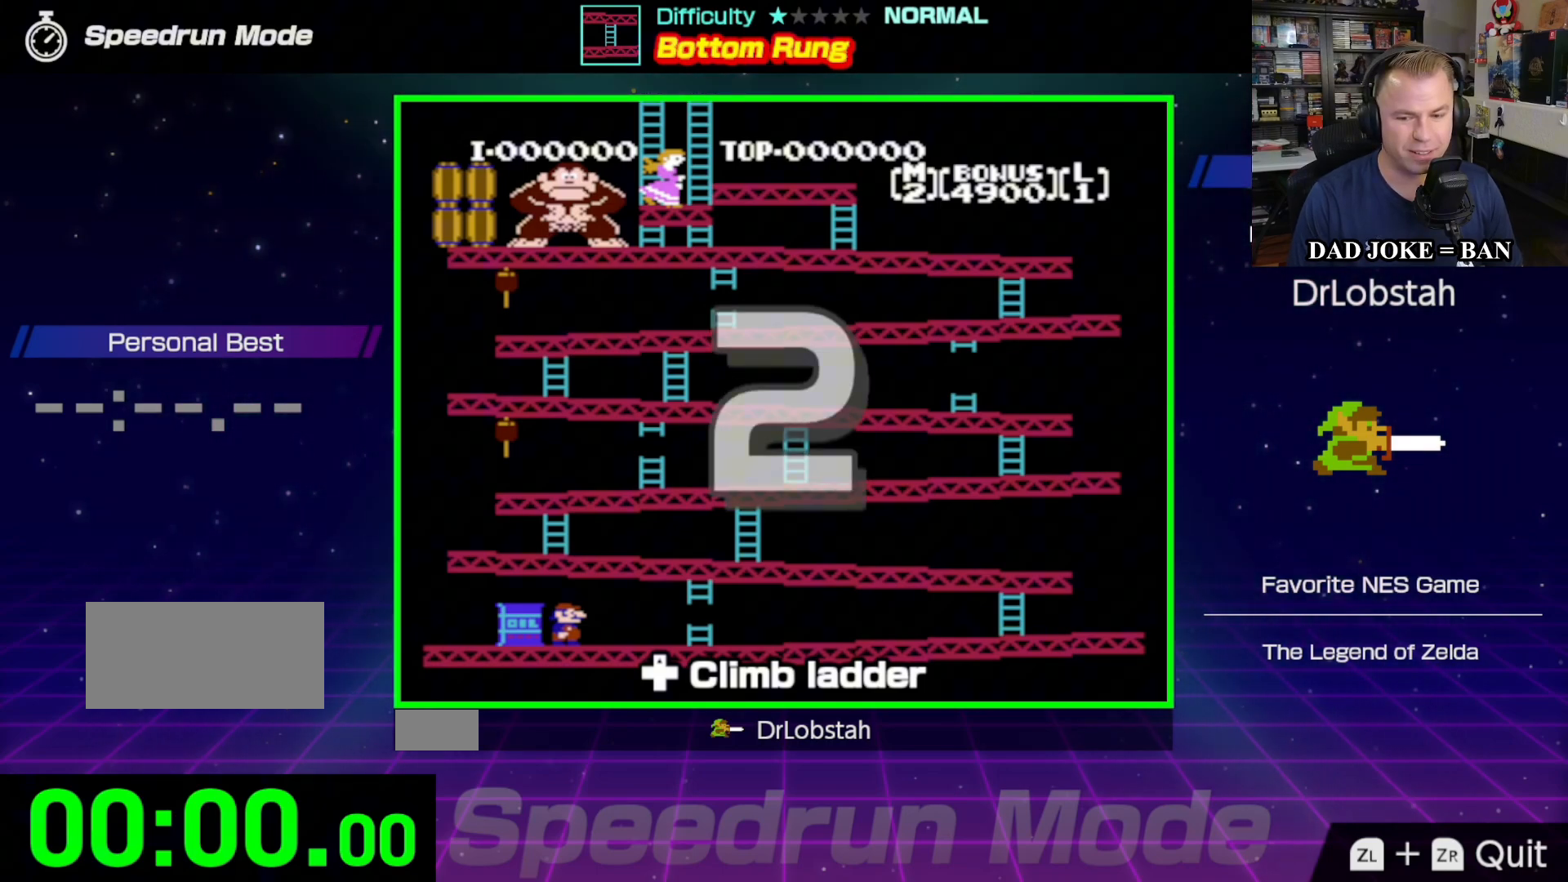
{"buttons": ["DPAD_RIGHT"], "events": []}
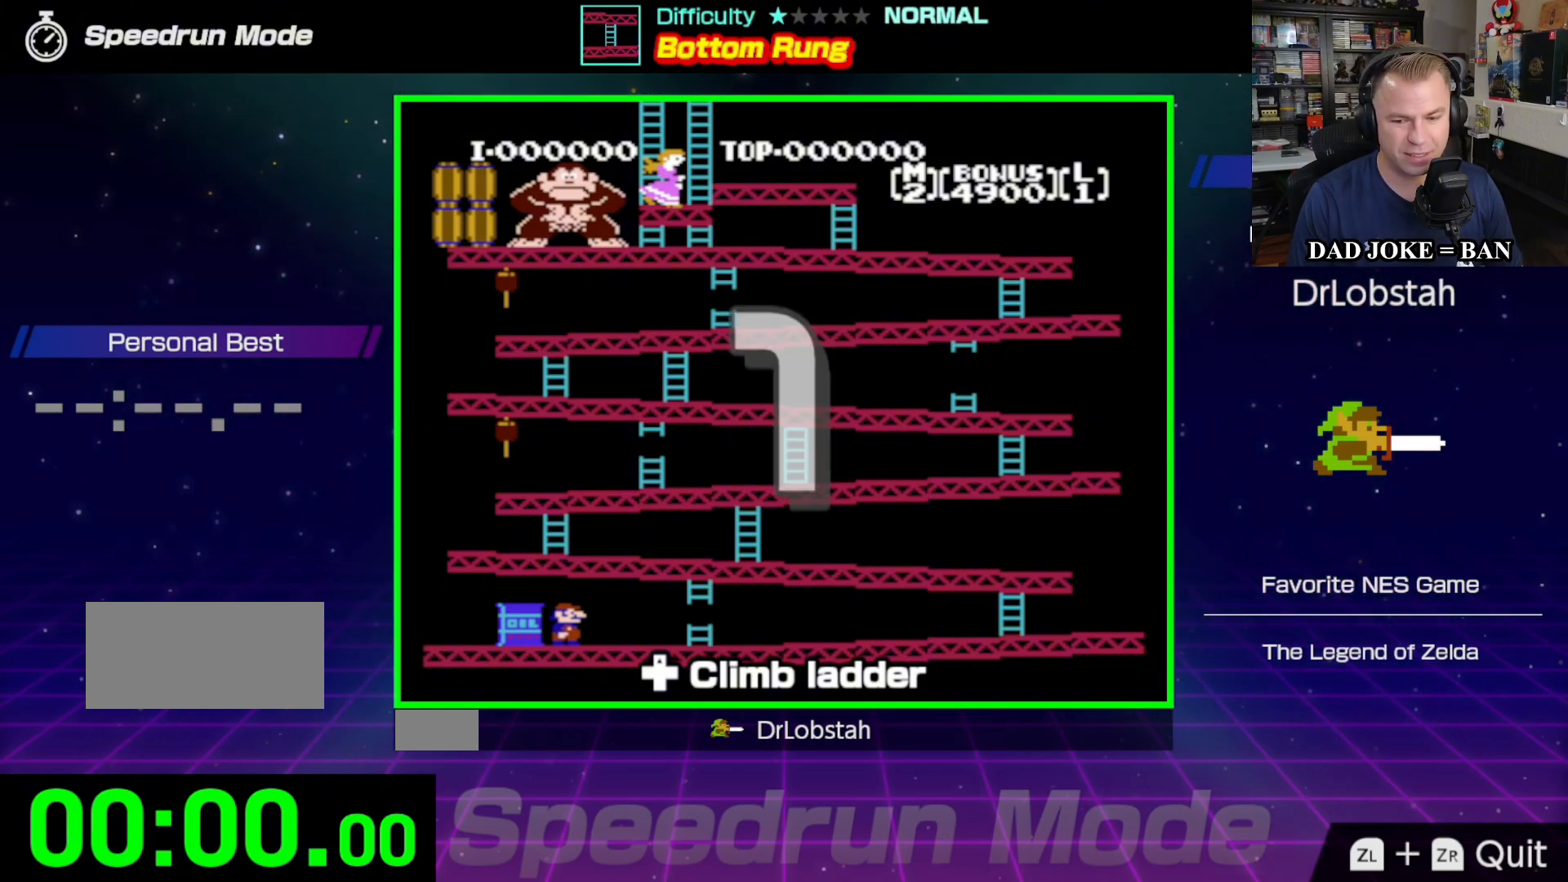
{"buttons": ["DPAD_RIGHT"], "events": []}
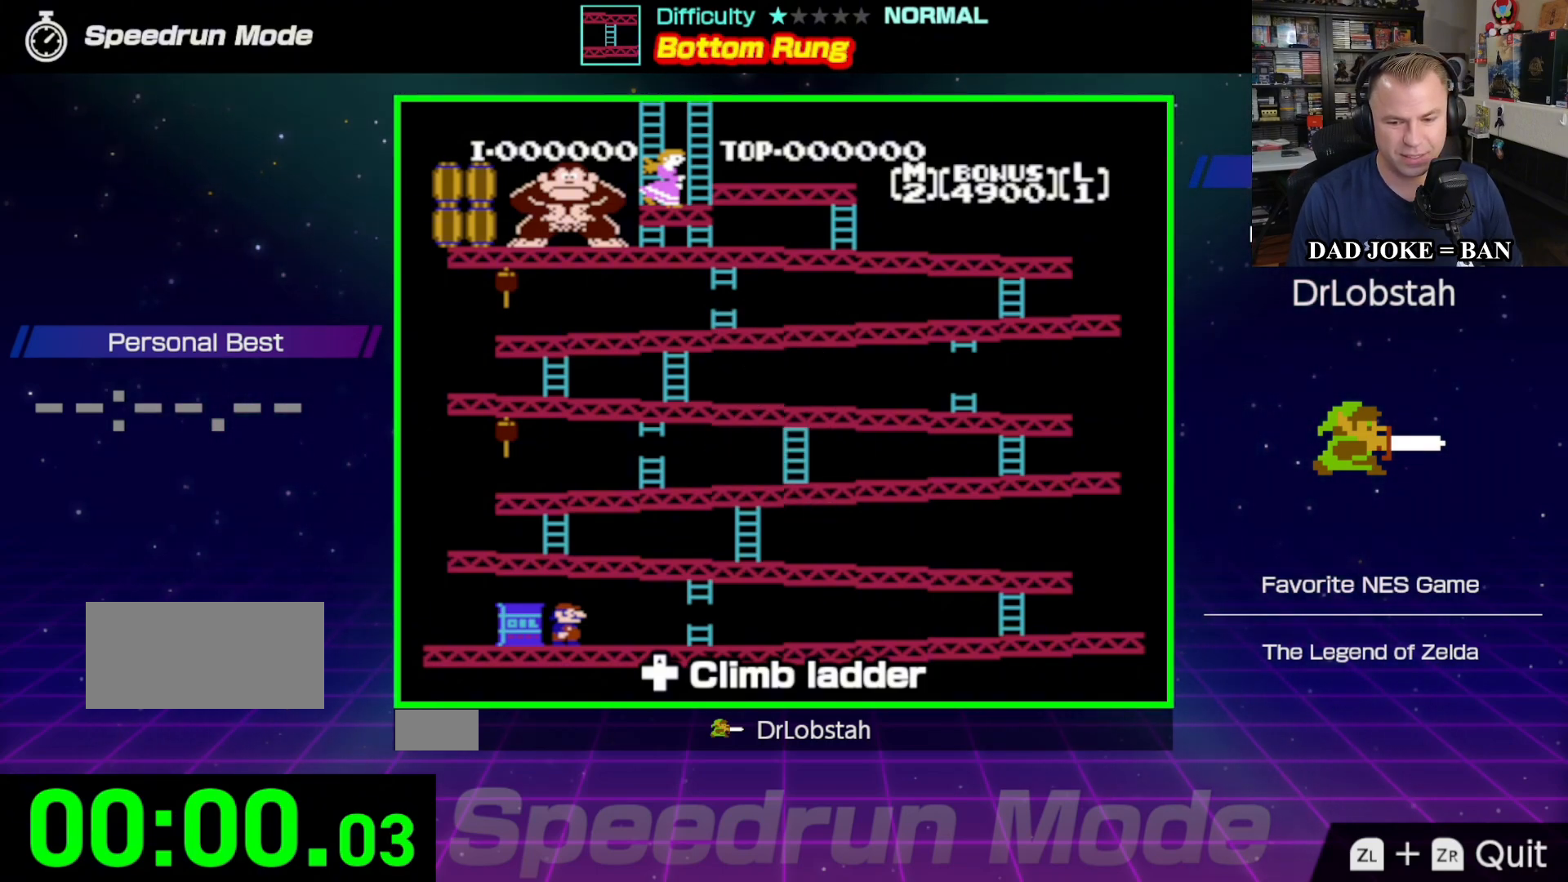
{"buttons": ["DPAD_RIGHT"], "events": []}
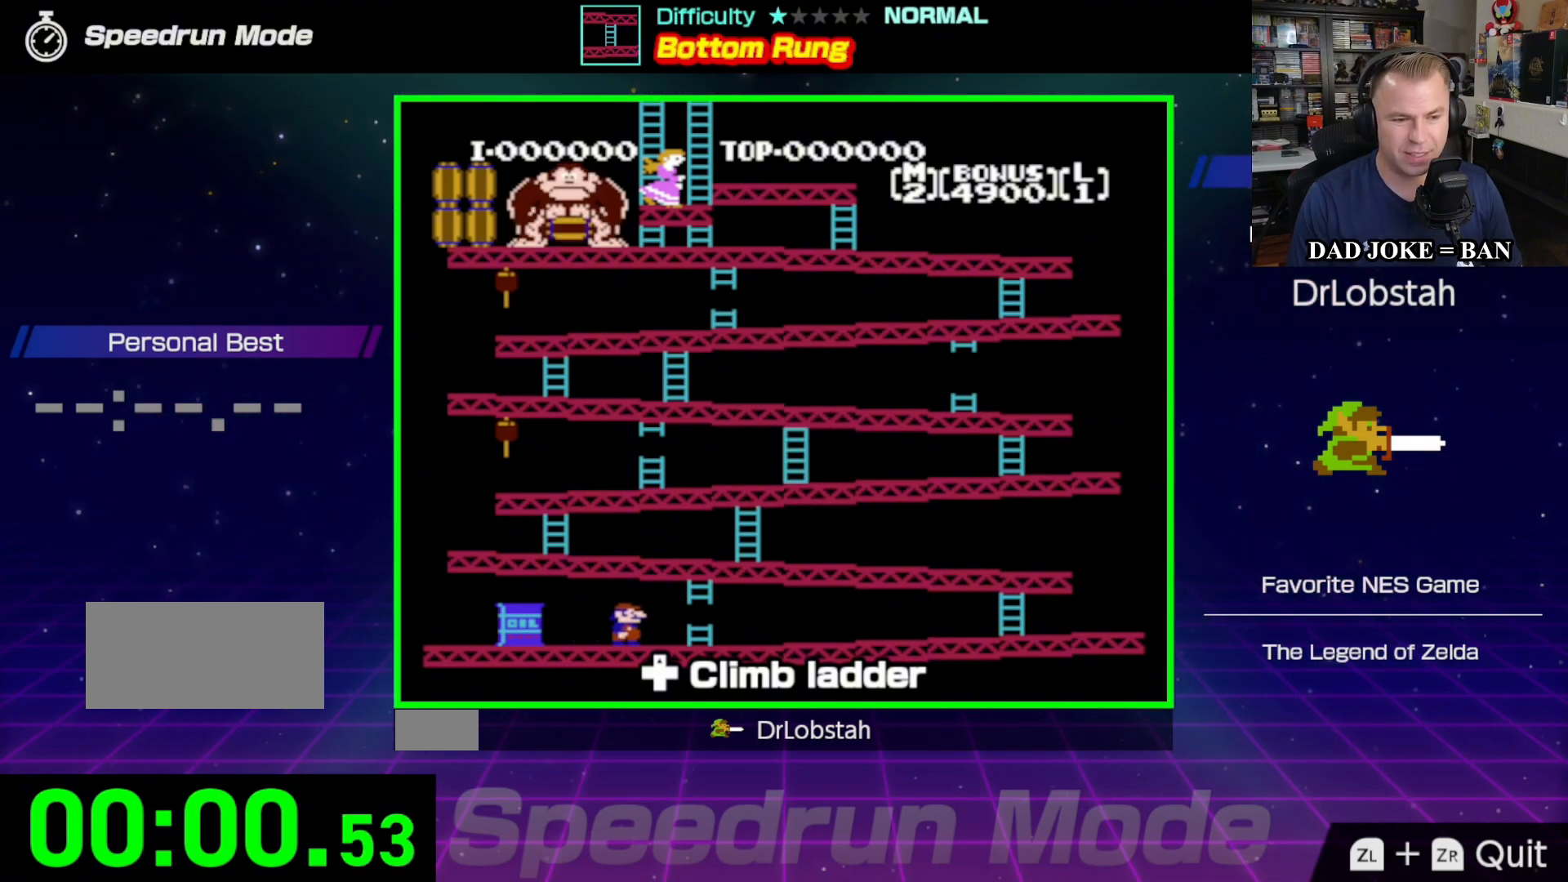
{"buttons": ["DPAD_RIGHT"], "events": []}
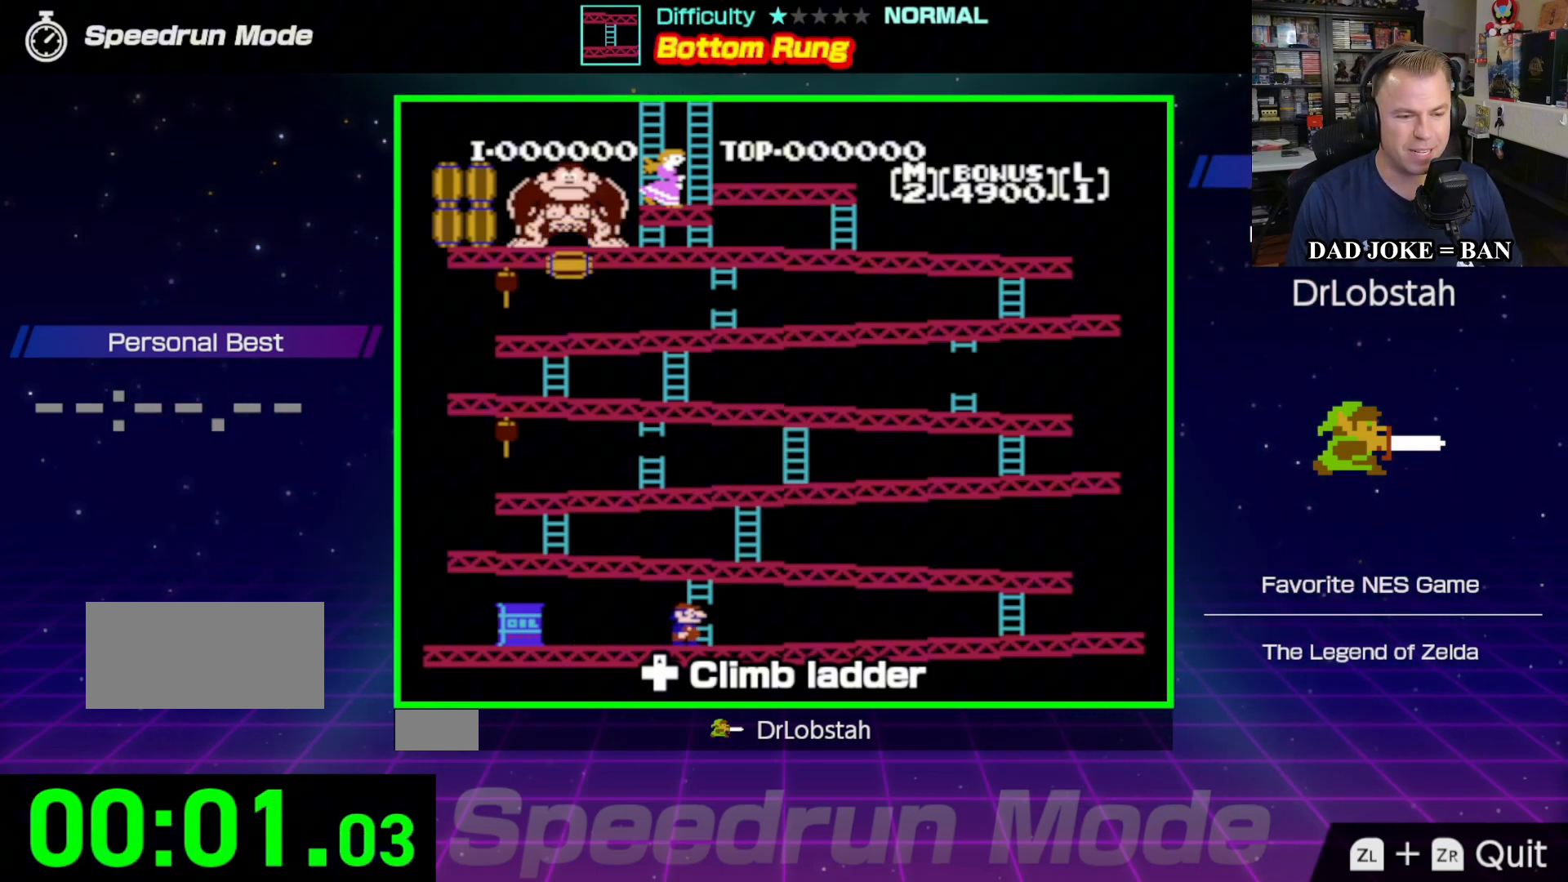
{"buttons": ["DPAD_RIGHT"], "events": []}
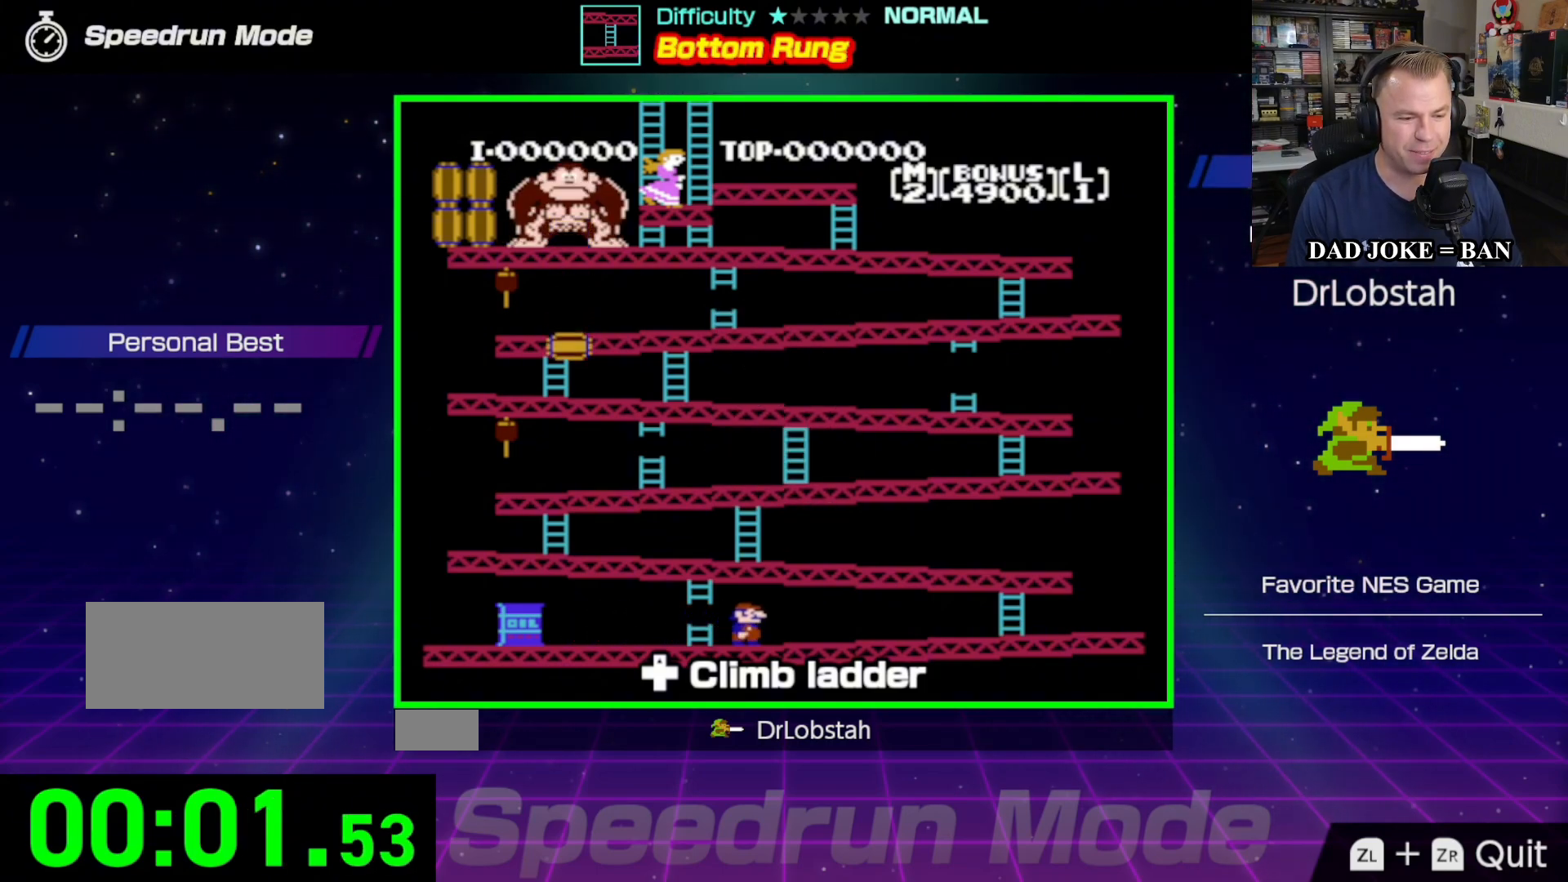
{"buttons": ["DPAD_RIGHT"], "events": []}
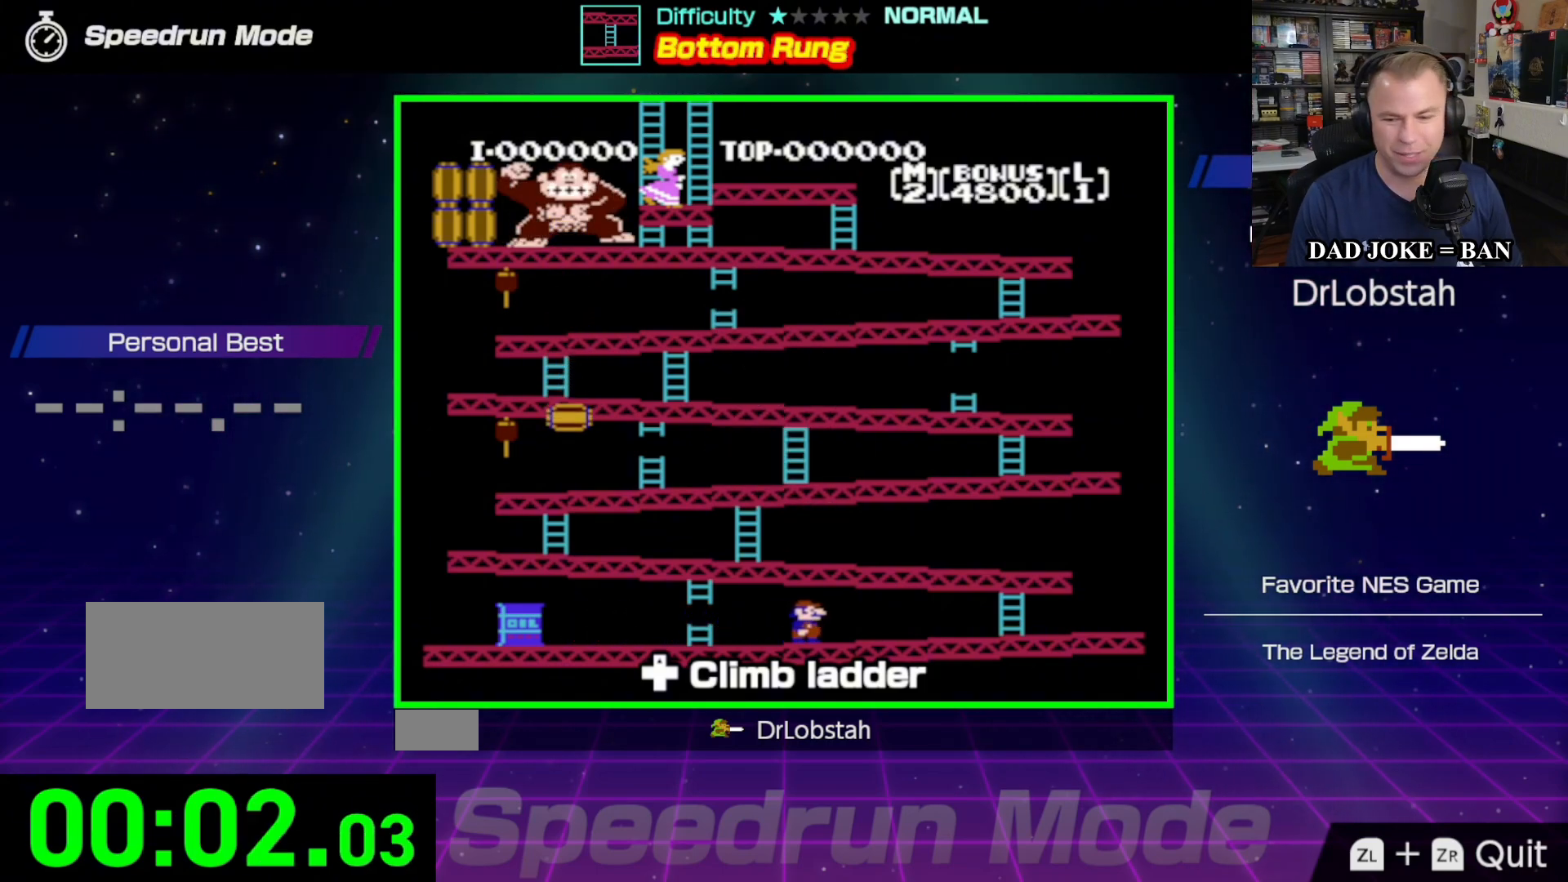
{"buttons": ["DPAD_RIGHT"], "events": []}
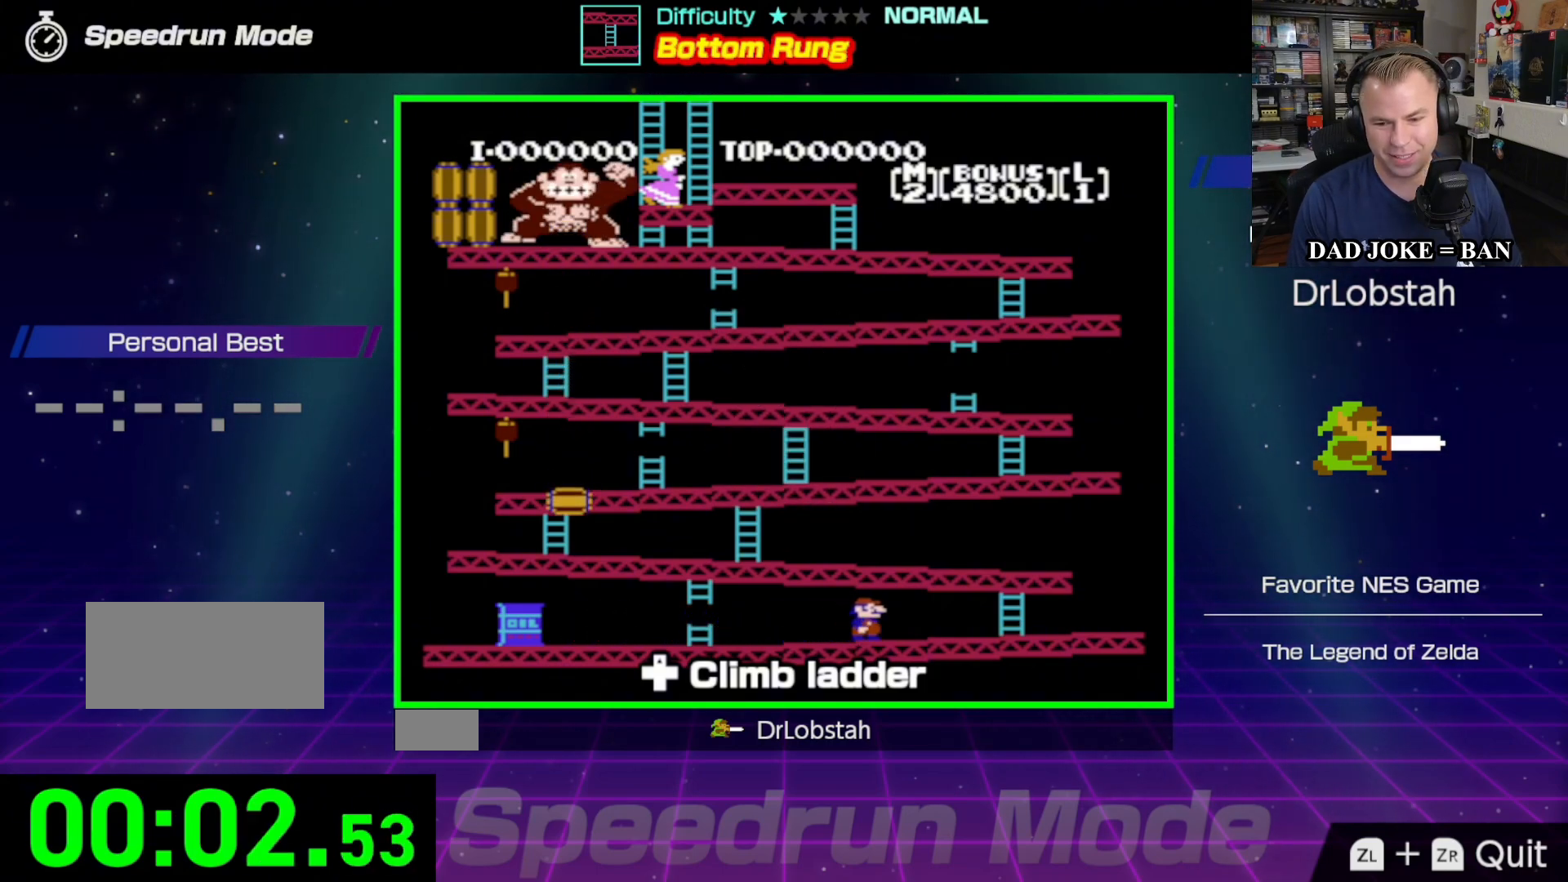
{"buttons": ["DPAD_RIGHT"], "events": []}
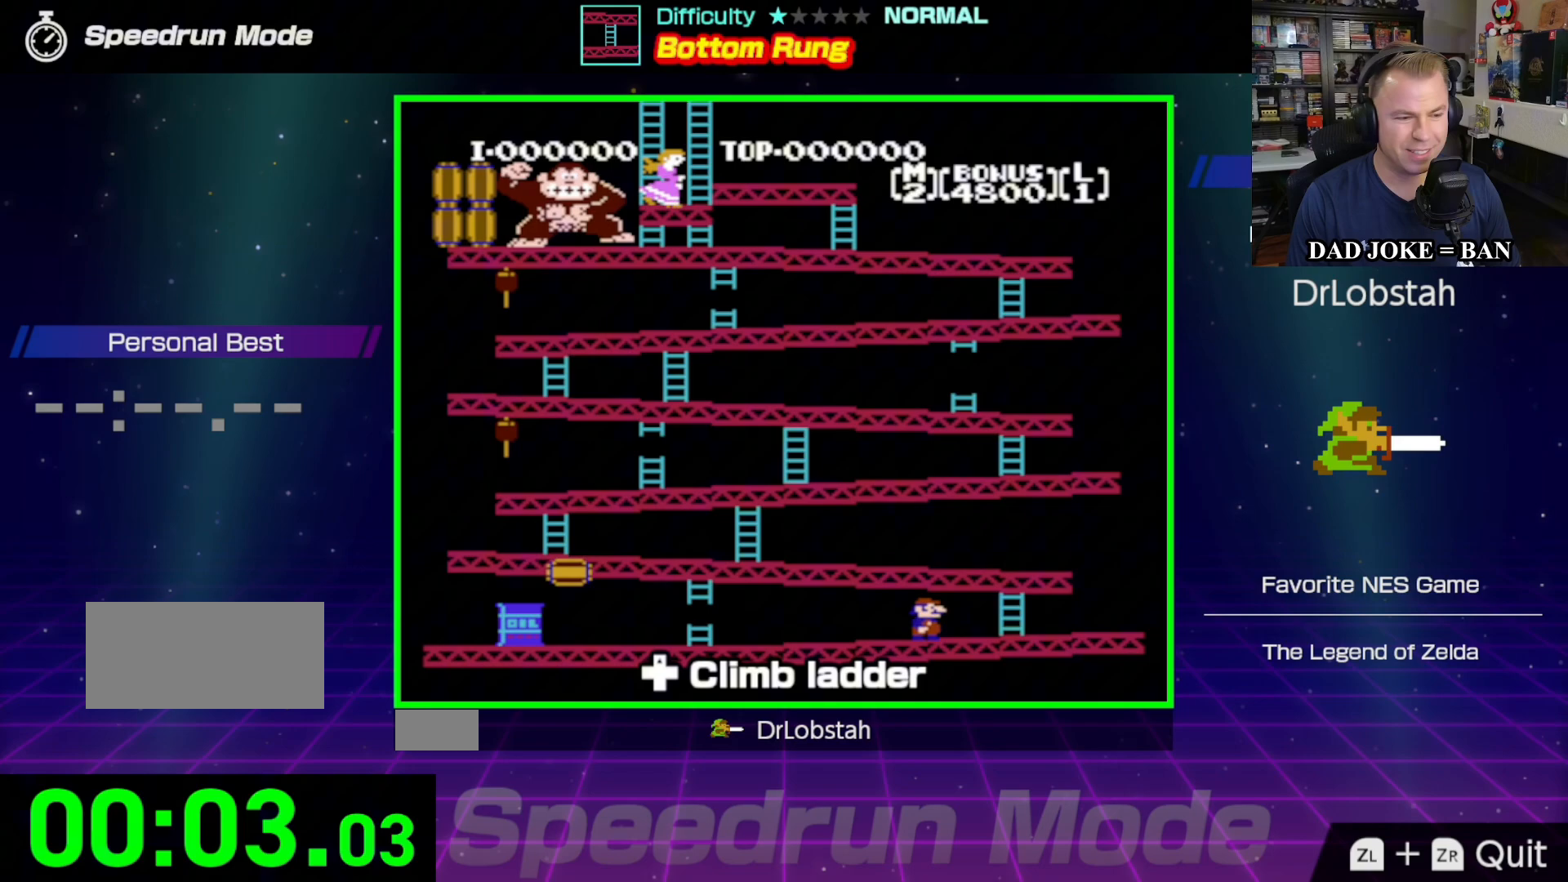
{"buttons": ["DPAD_RIGHT"], "events": []}
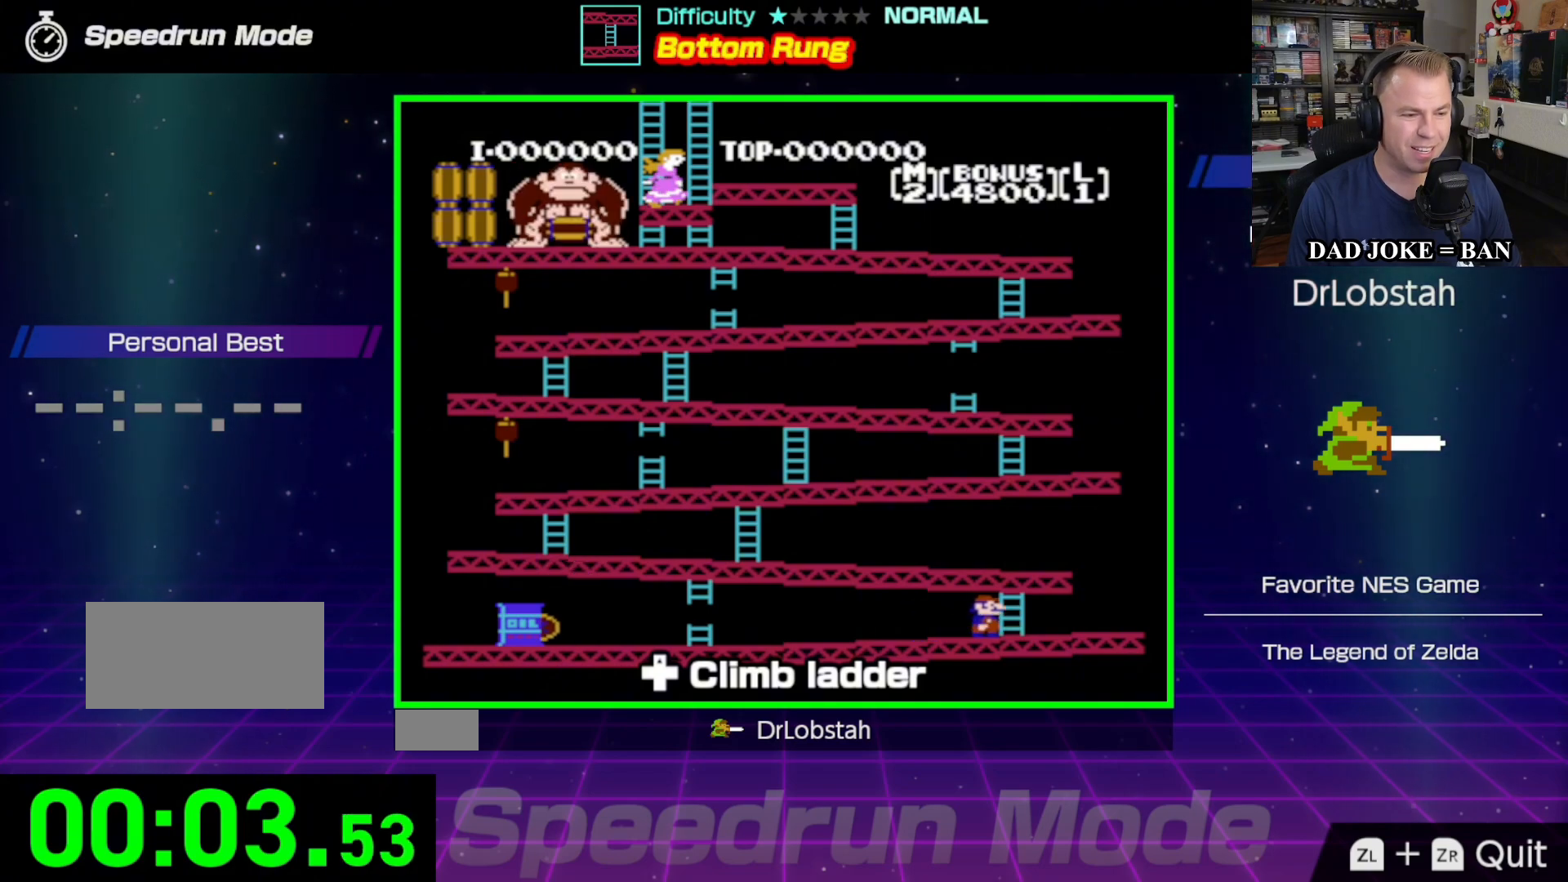
{"buttons": ["DPAD_UP", "DPAD_LEFT"], "events": [[217, "DPAD_RIGHT", "up"], [217, "DPAD_UP", "down"], [300, "DPAD_LEFT", "down"]]}
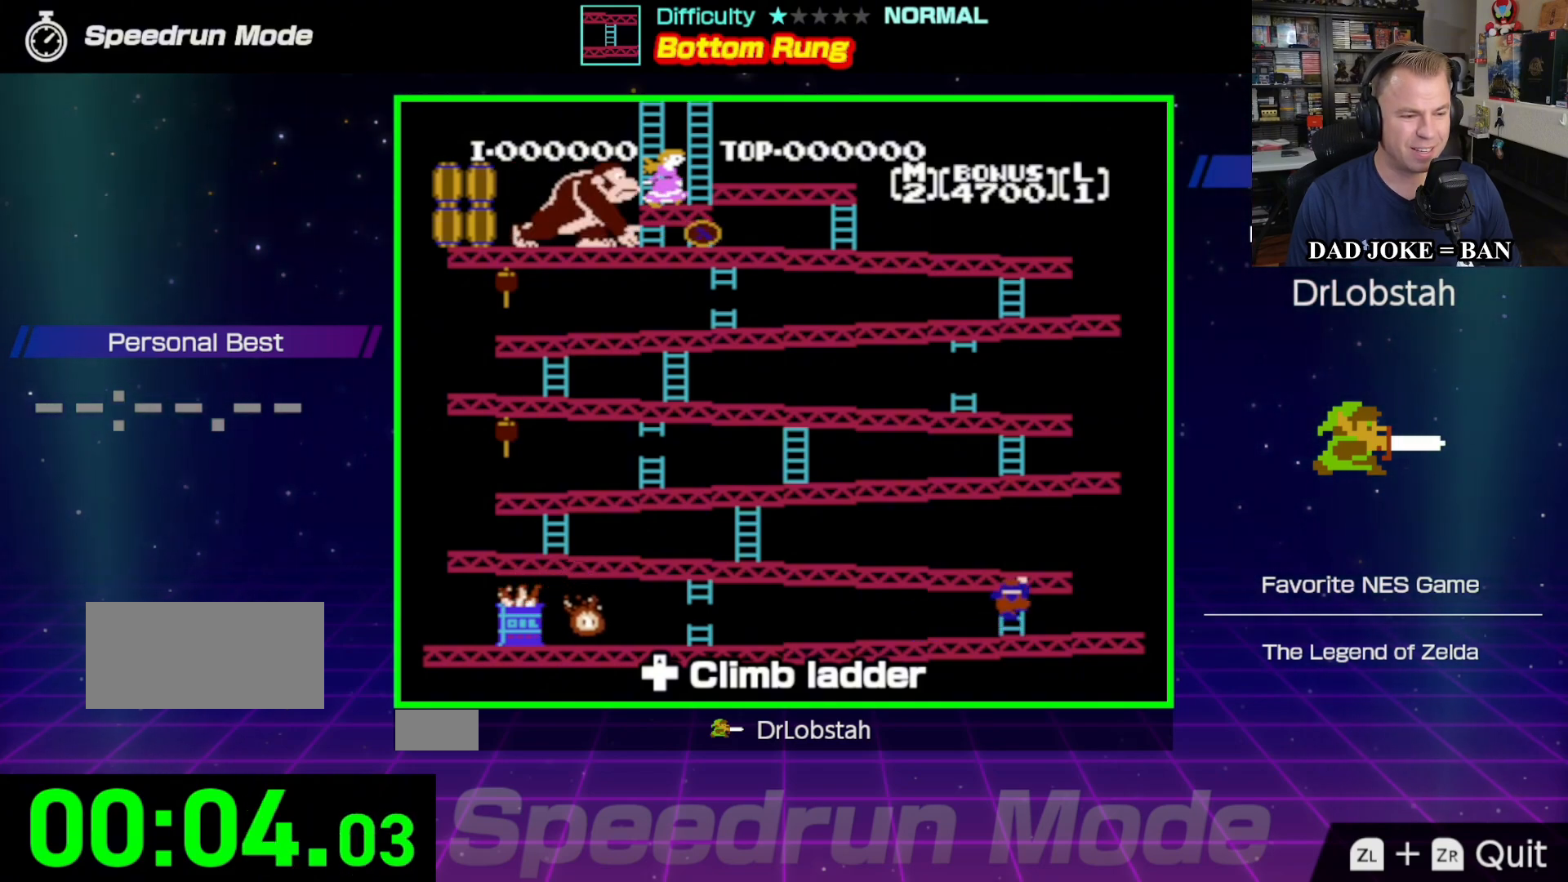
{"buttons": ["DPAD_UP", "DPAD_LEFT"], "events": []}
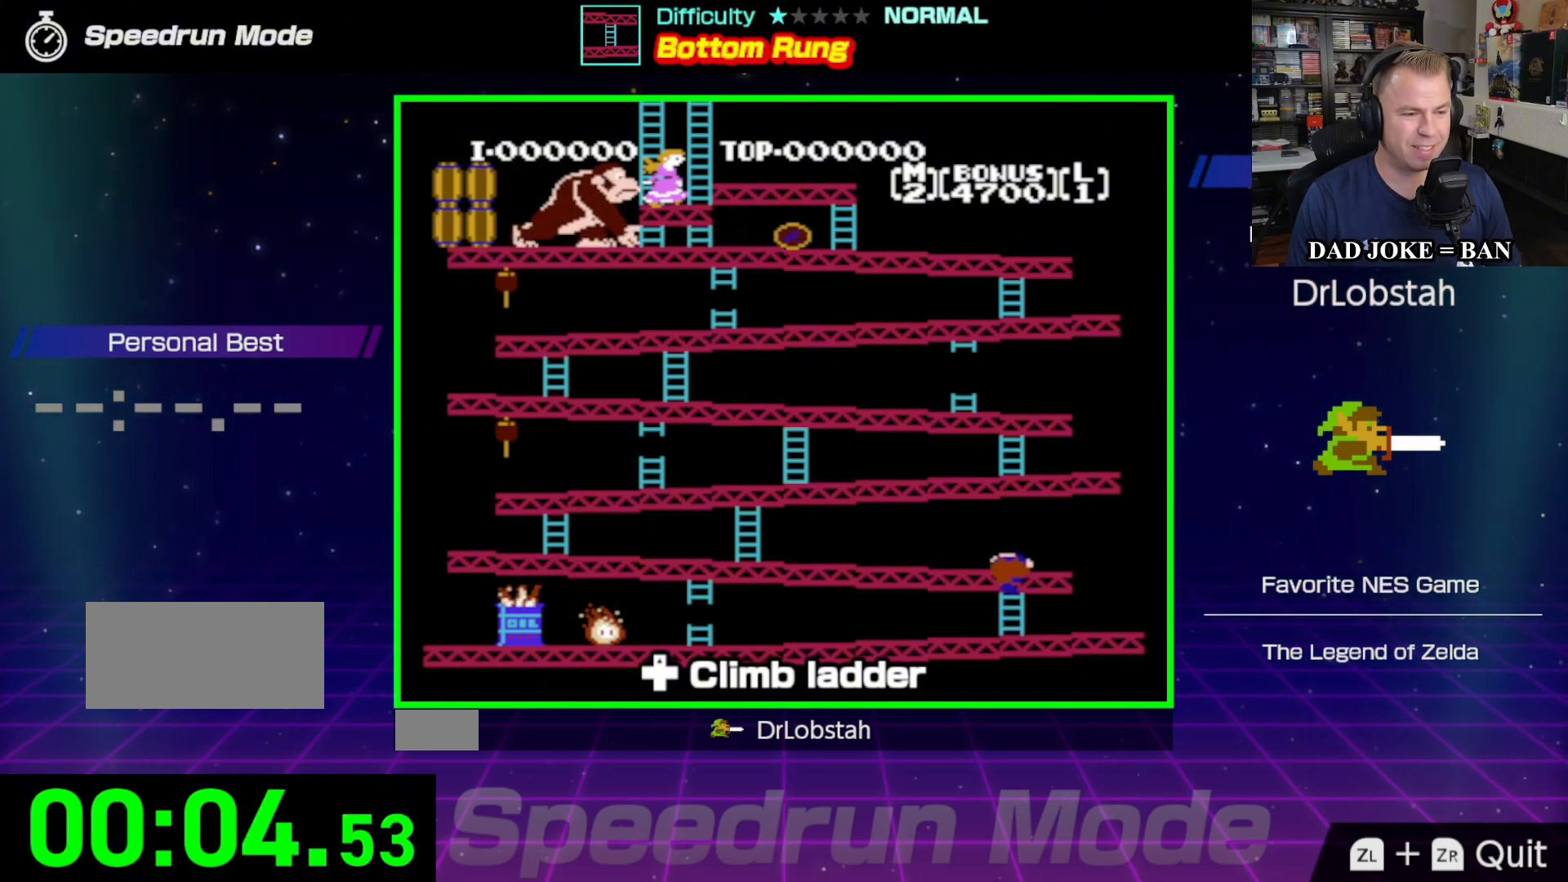
{"buttons": [], "events": [[450, "DPAD_LEFT", "up"], [450, "DPAD_UP", "up"]]}
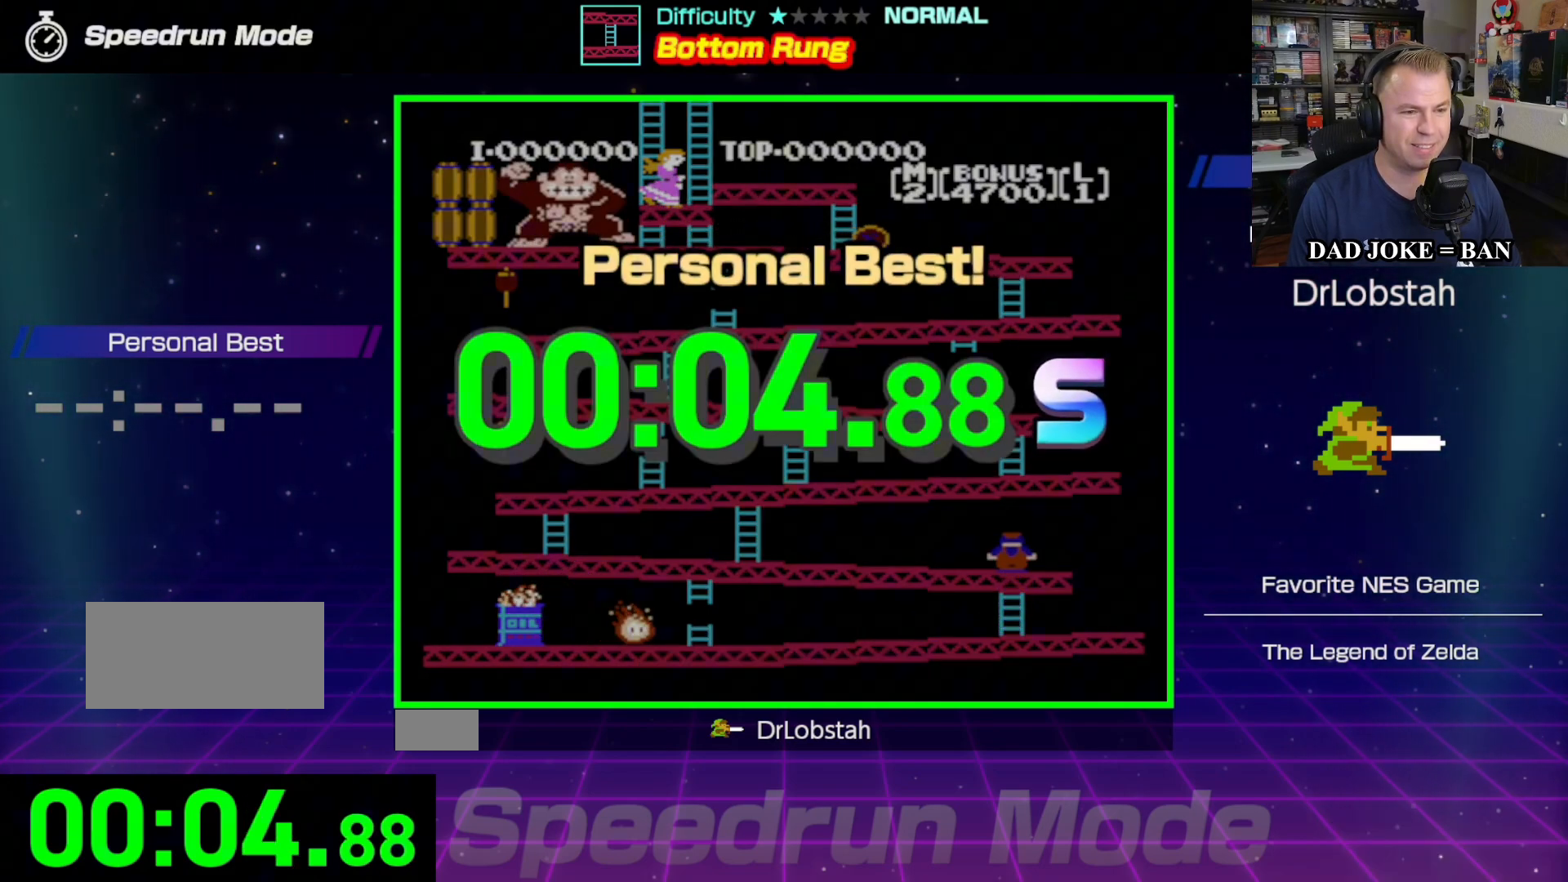
{"buttons": [], "events": []}
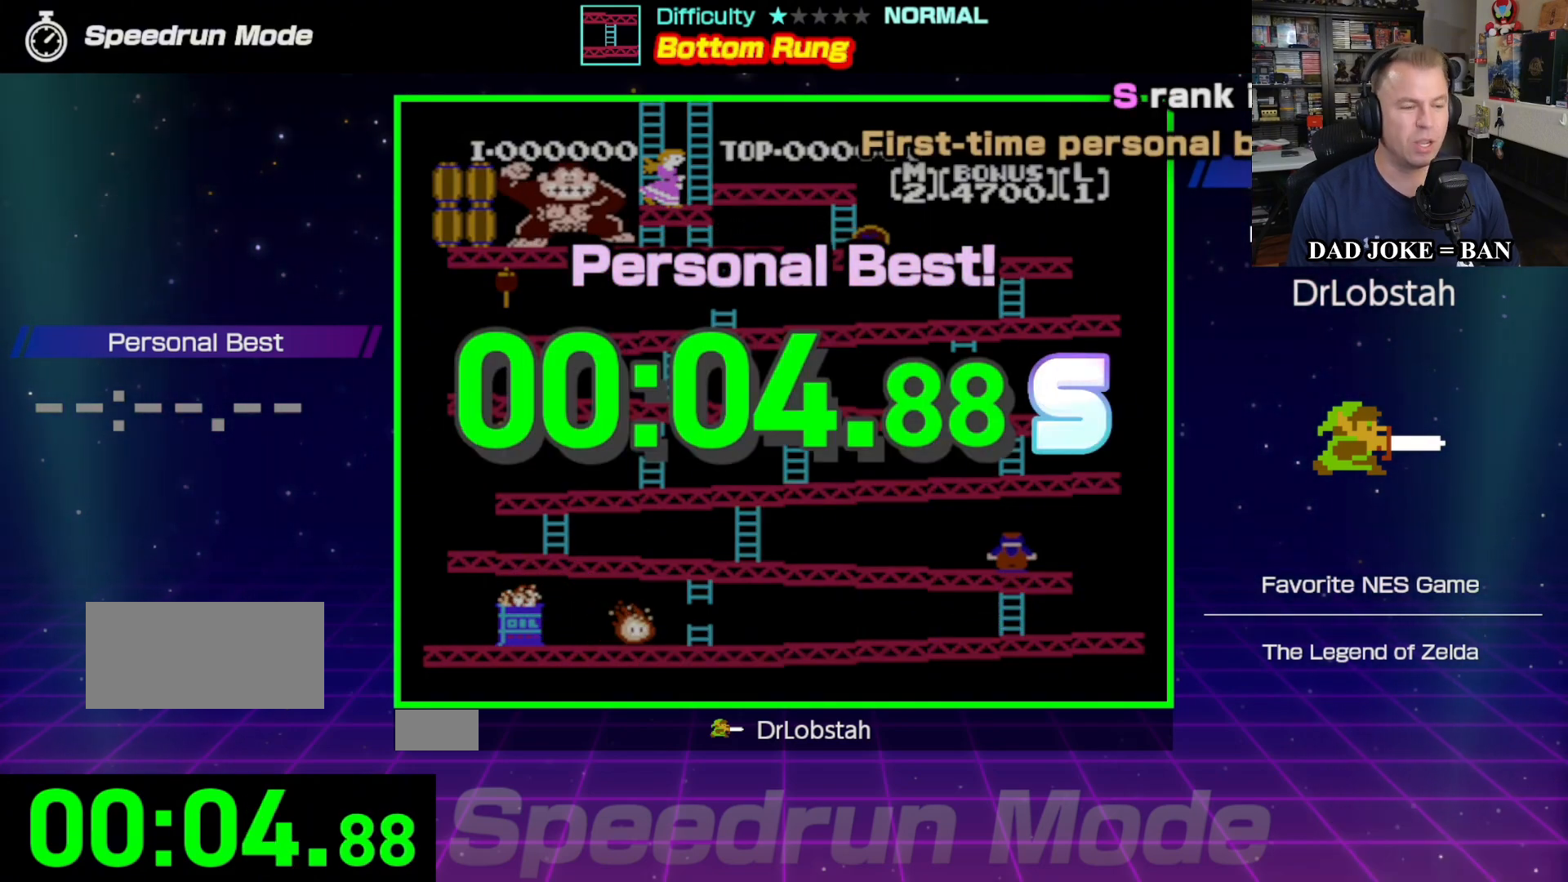
{"buttons": [], "events": []}